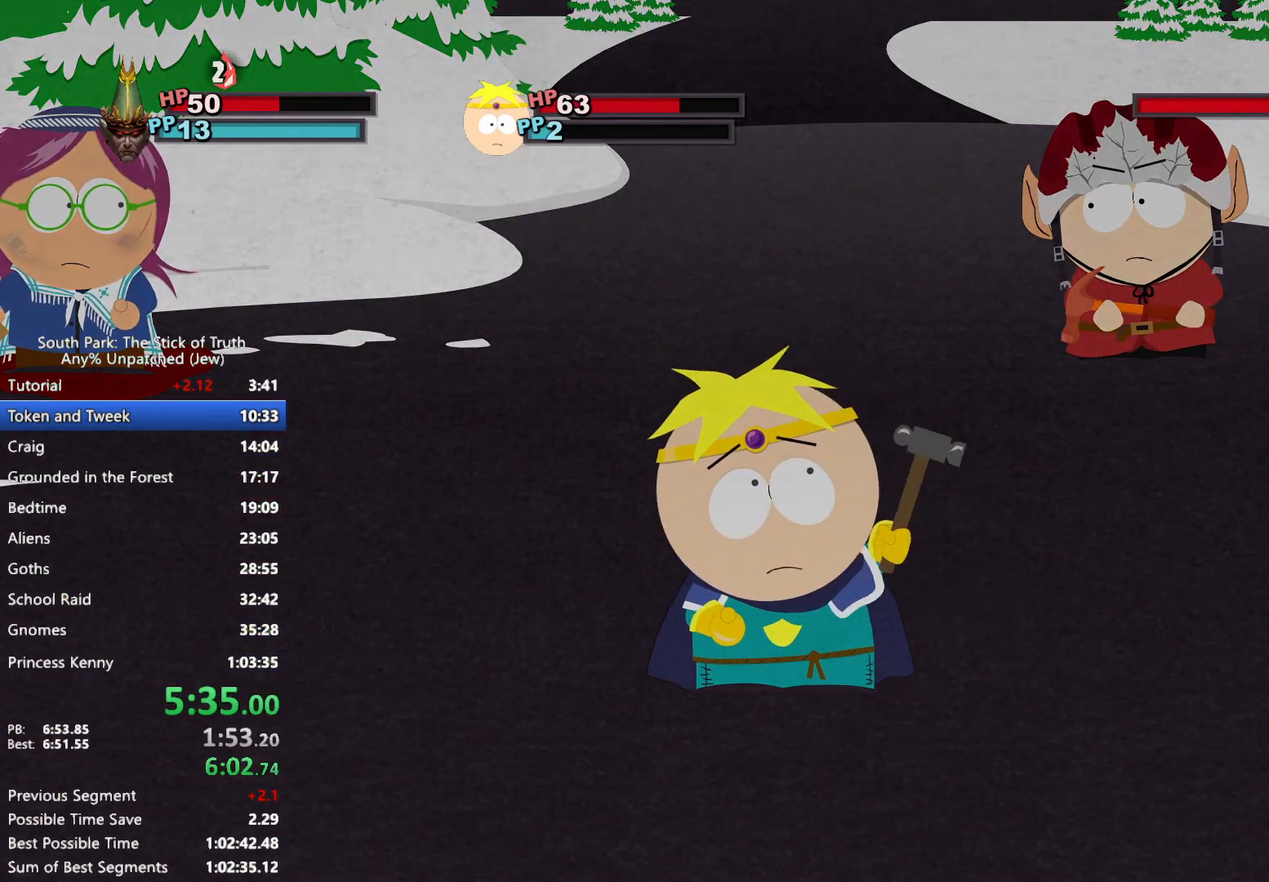
Gameplay with a controller (Xbox layout); each line is a JSON object with the inputs held at the frame after it. "events" lists button and stick changes between this image and that frame as [ms after this image, input, new state], when the widget could be followed in between. Not read: HOME L3 R3 START.
{"buttons": [], "left_stick": "center", "right_stick": "center", "events": [[17, "Y", "down"], [183, "Y", "up"]]}
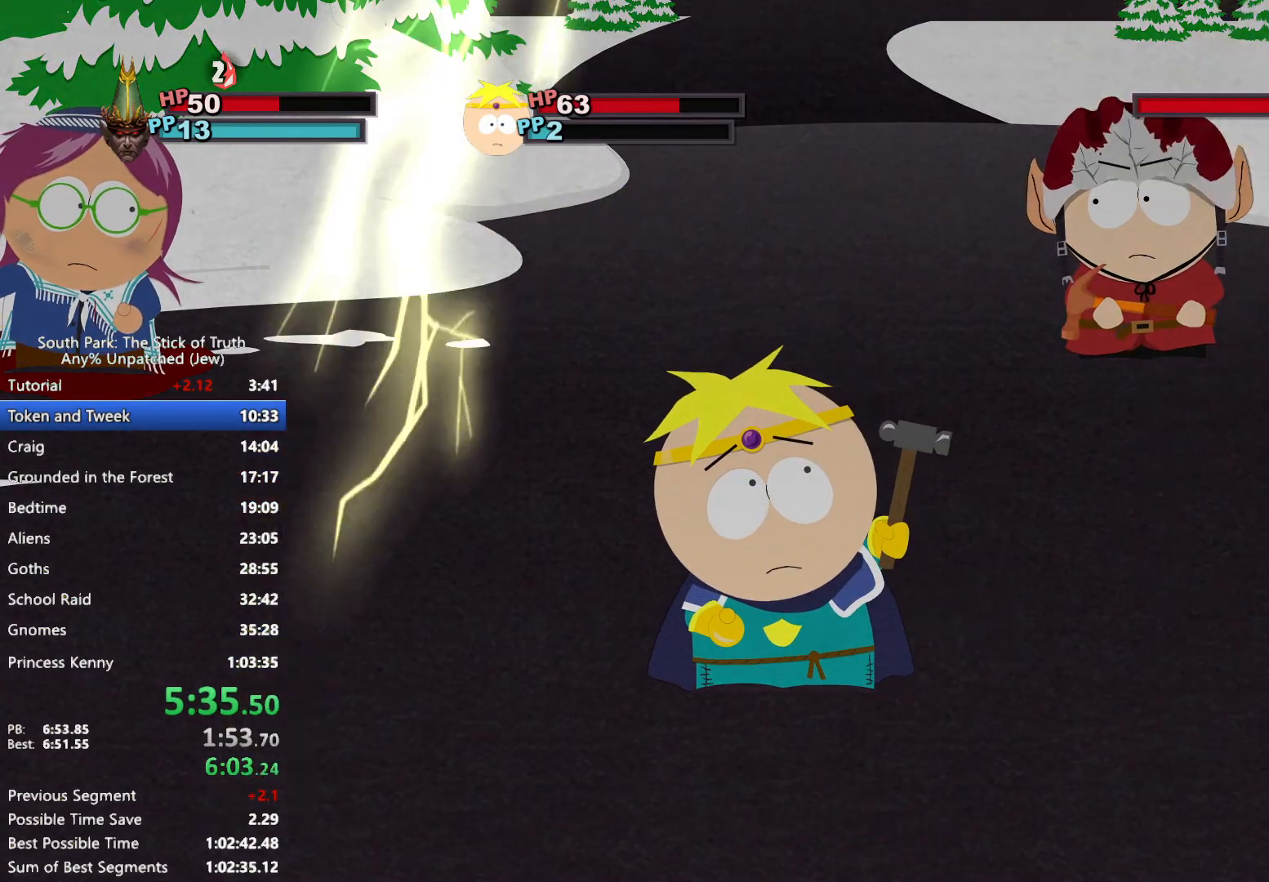
{"buttons": [], "left_stick": "center", "right_stick": "center"}
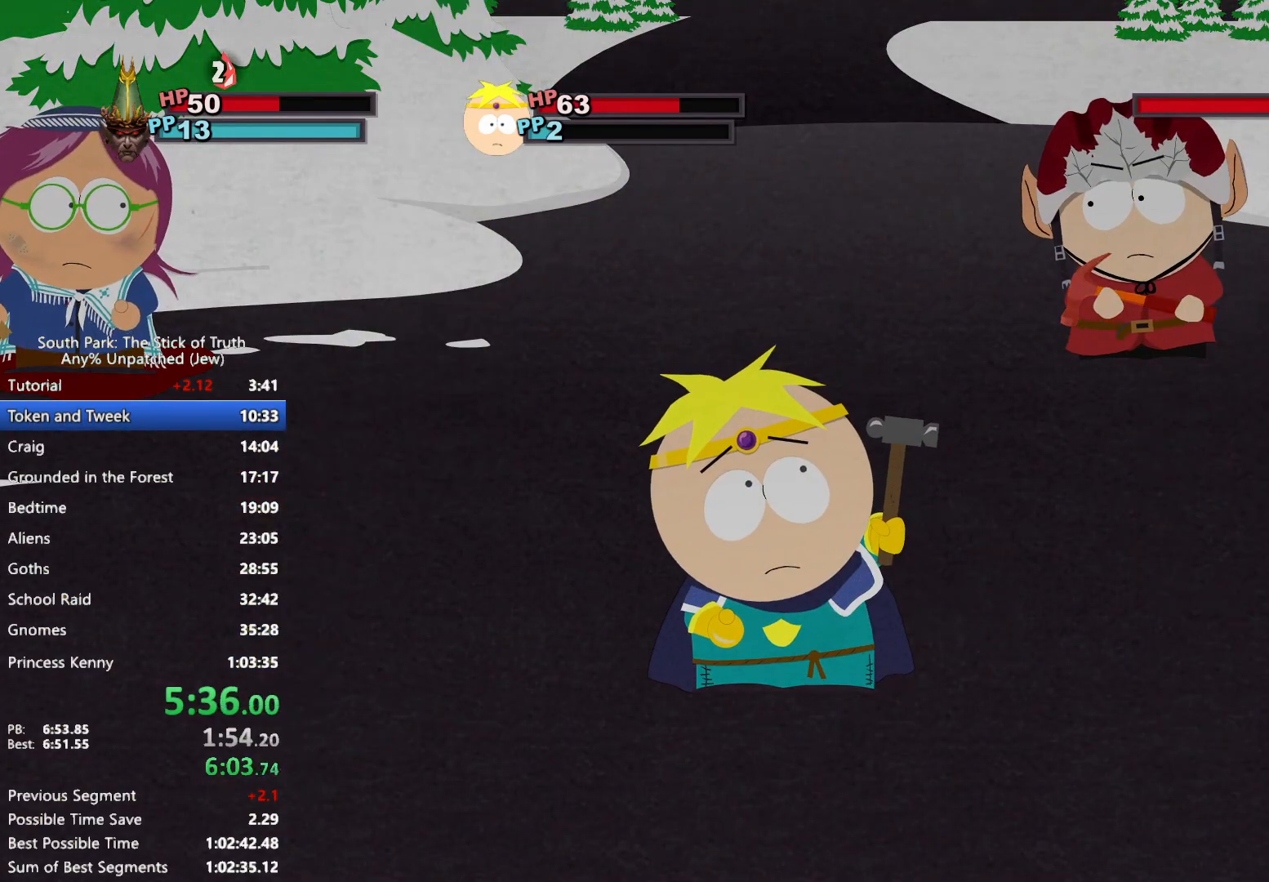
{"buttons": [], "left_stick": "center", "right_stick": "center", "events": [[317, "A", "down"], [383, "A", "up"]]}
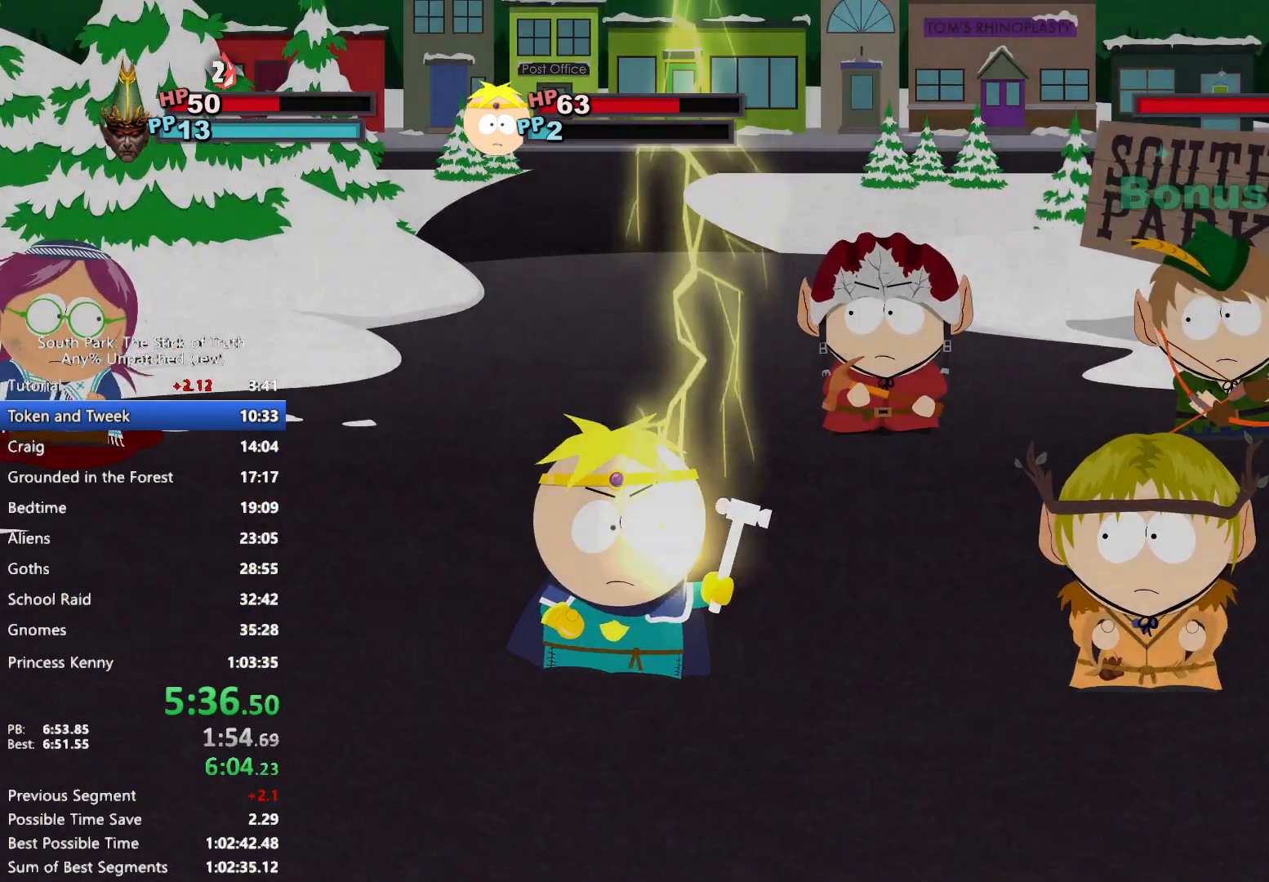
{"buttons": [], "left_stick": "center", "right_stick": "center", "events": []}
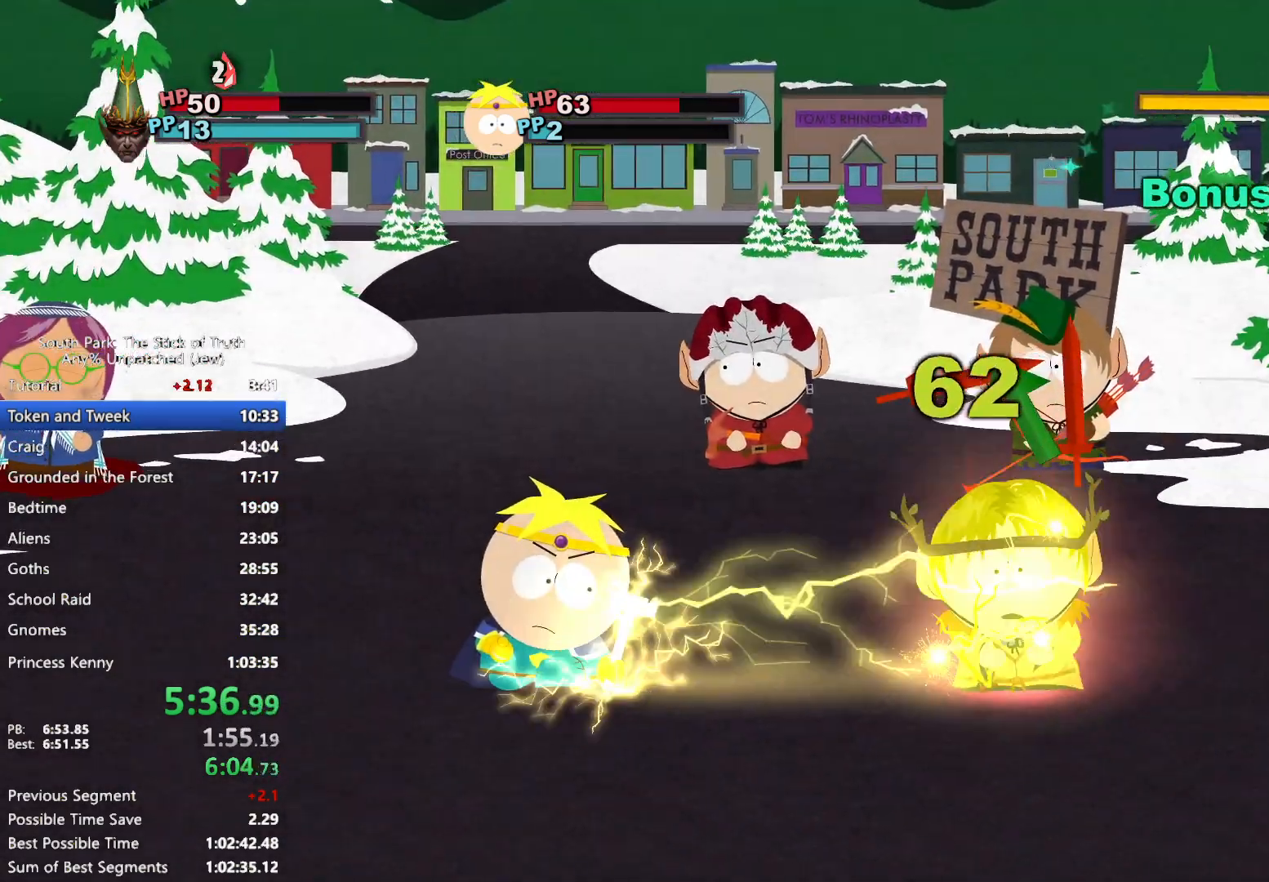
{"buttons": [], "left_stick": "center", "right_stick": "center", "events": []}
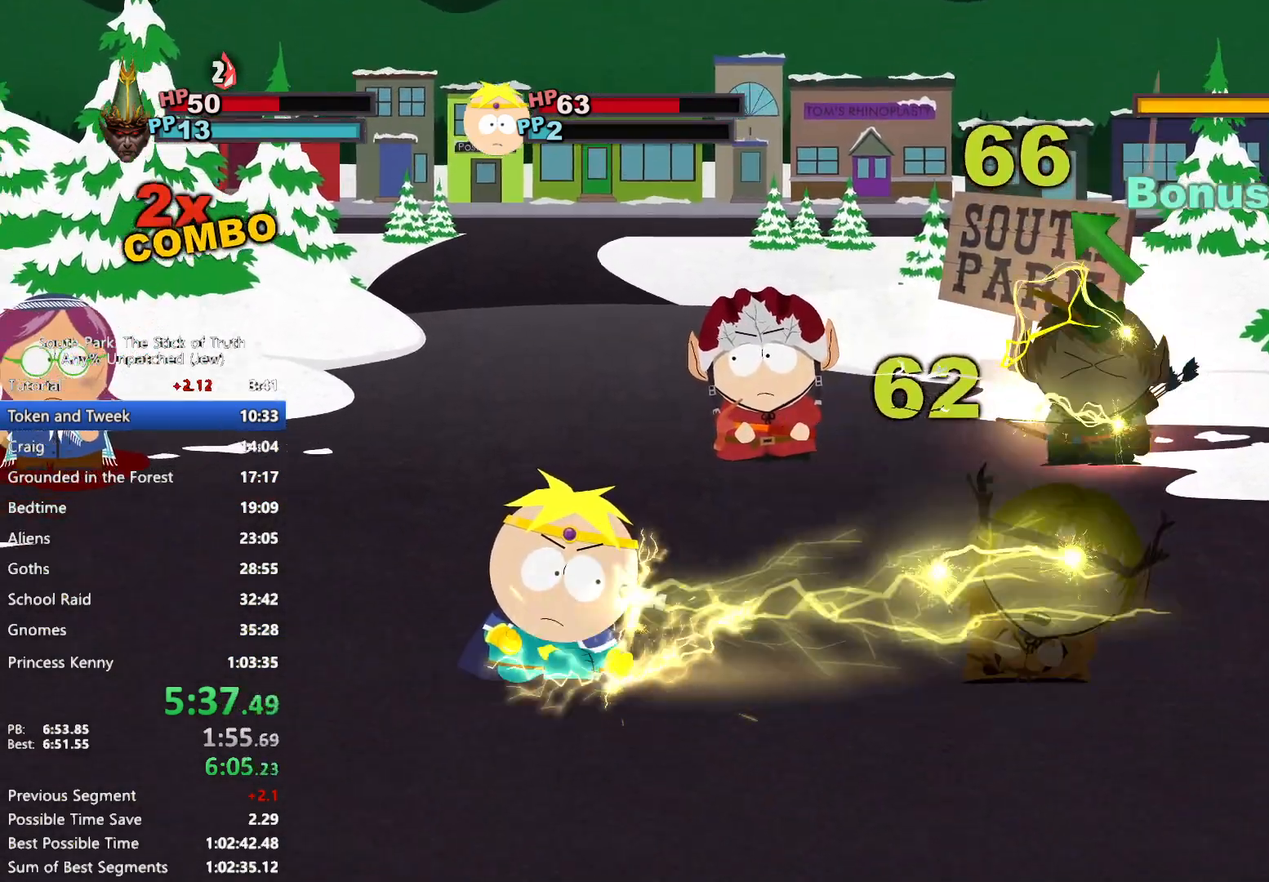
{"buttons": [], "left_stick": "center", "right_stick": "center", "events": []}
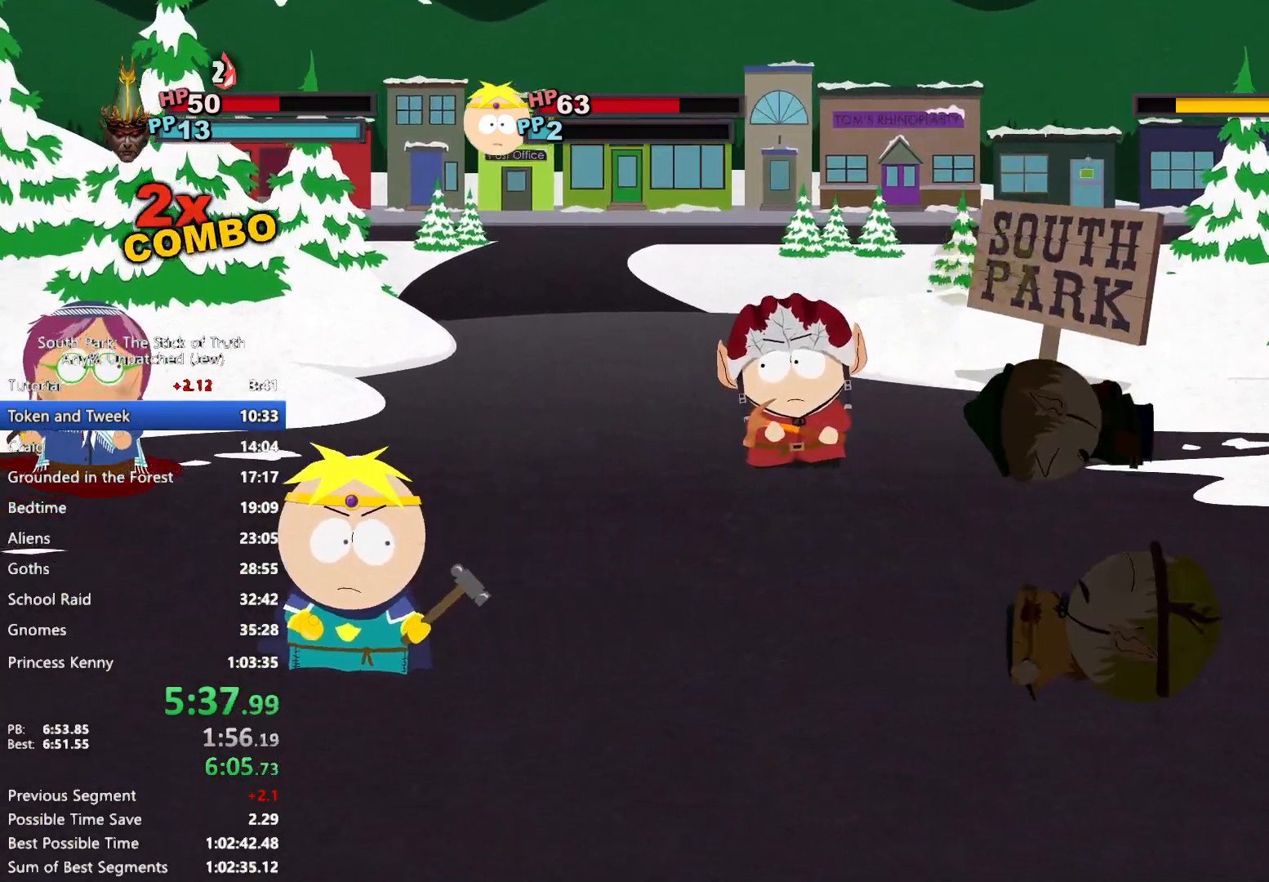
{"buttons": [], "left_stick": "center", "right_stick": "center", "events": []}
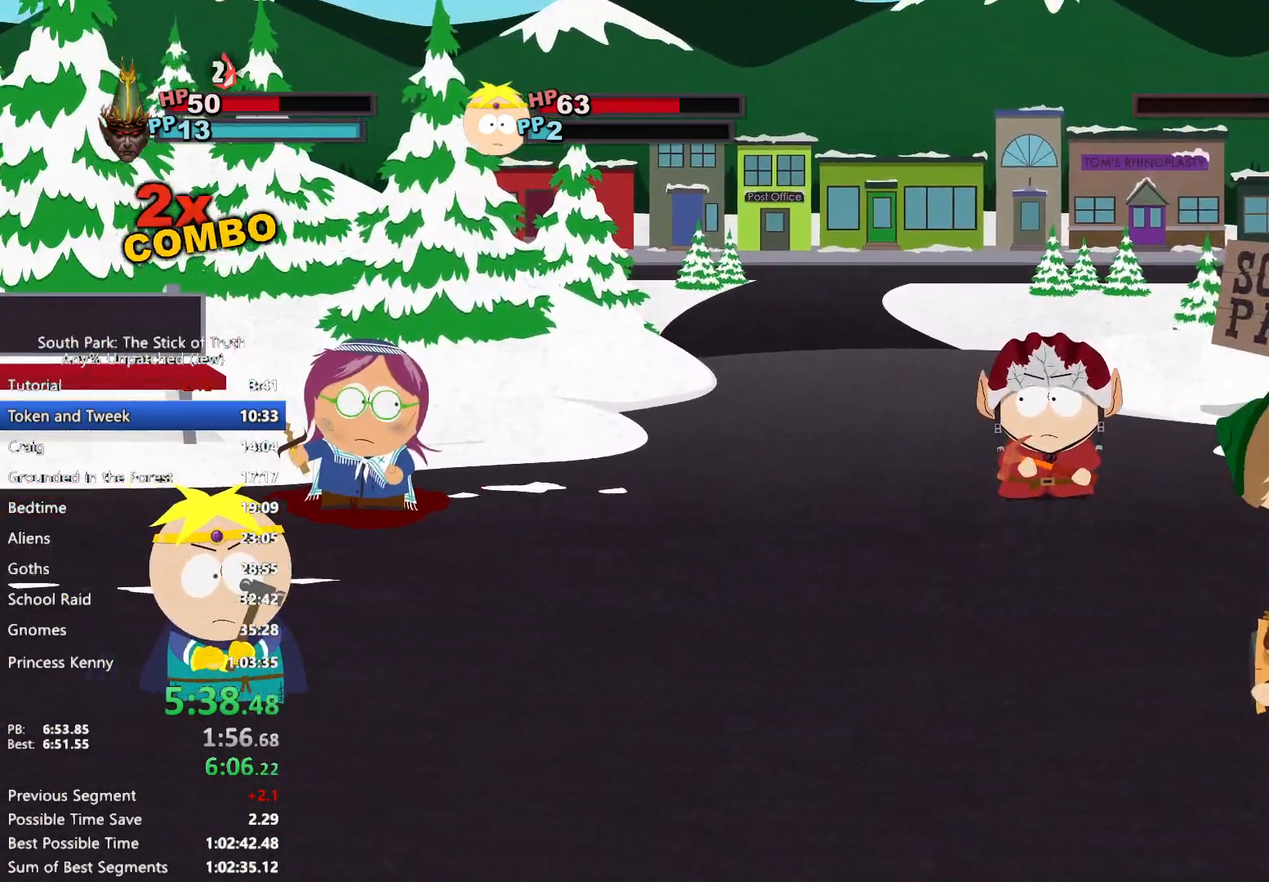
{"buttons": [], "left_stick": "center", "right_stick": "center", "events": []}
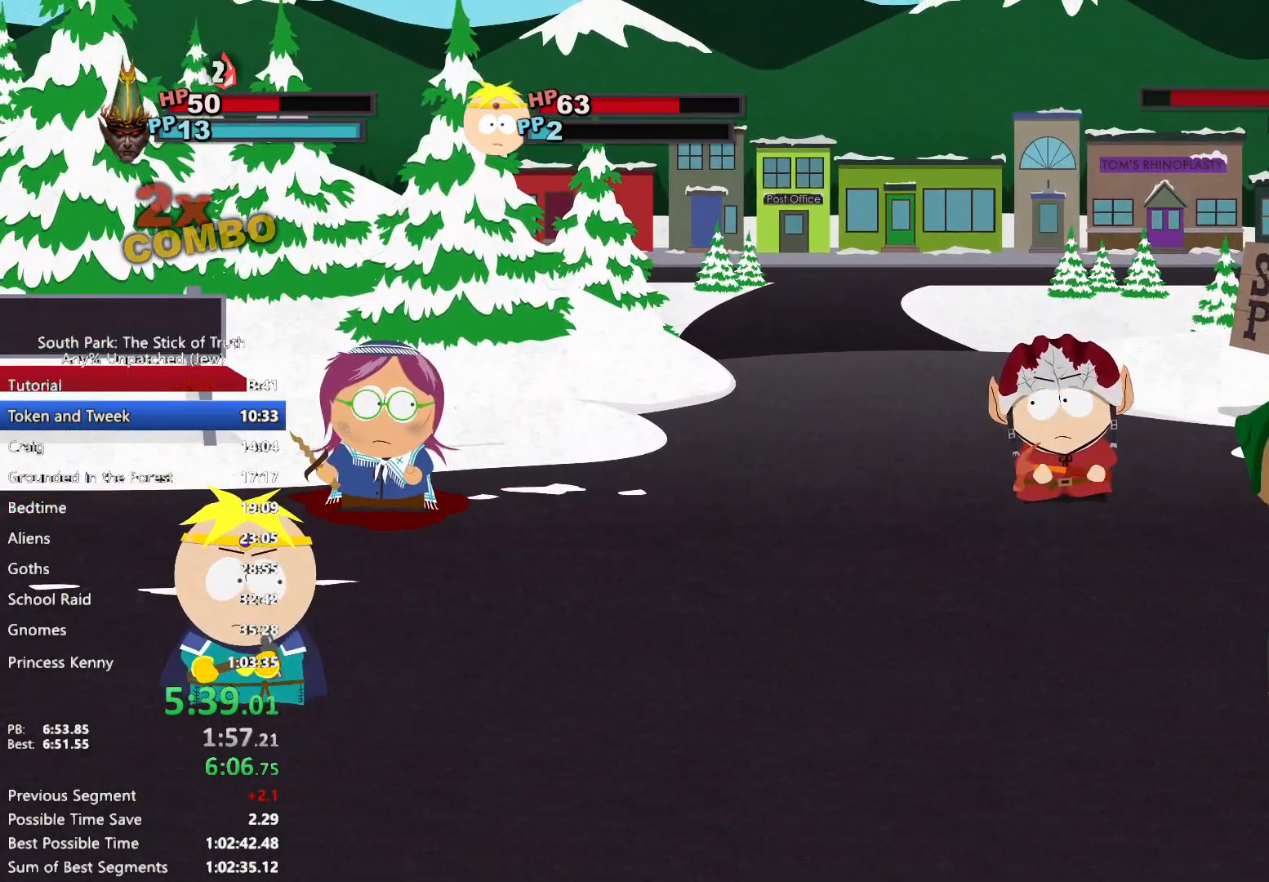
{"buttons": [], "left_stick": "center", "right_stick": "center", "events": [[117, "A", "down"], [167, "A", "up"], [267, "A", "down"], [317, "A", "up"], [383, "A", "down"], [450, "A", "up"]]}
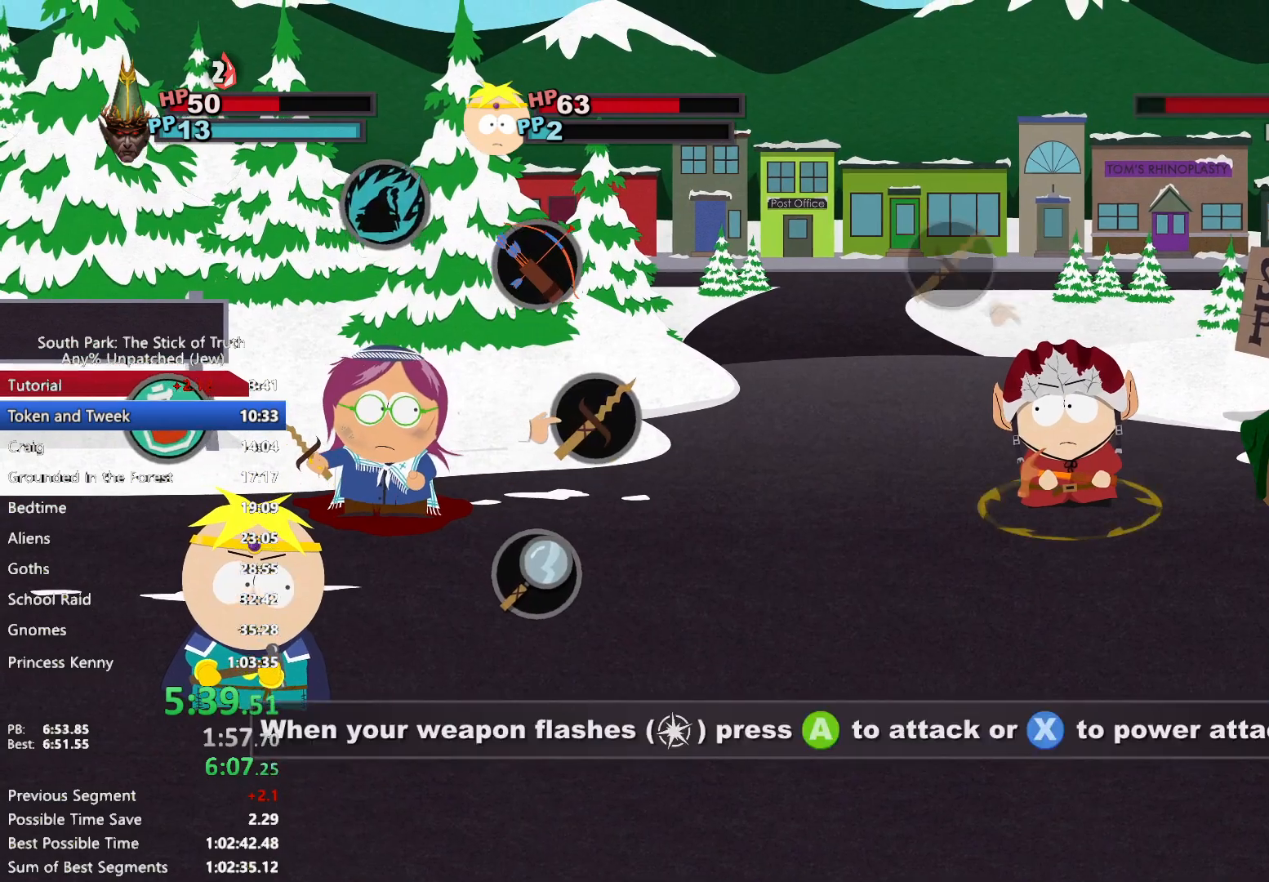
{"buttons": [], "left_stick": "center", "right_stick": "center", "events": [[17, "A", "down"], [67, "A", "up"], [283, "X", "down"], [333, "X", "up"], [417, "X", "down"], [483, "X", "up"]]}
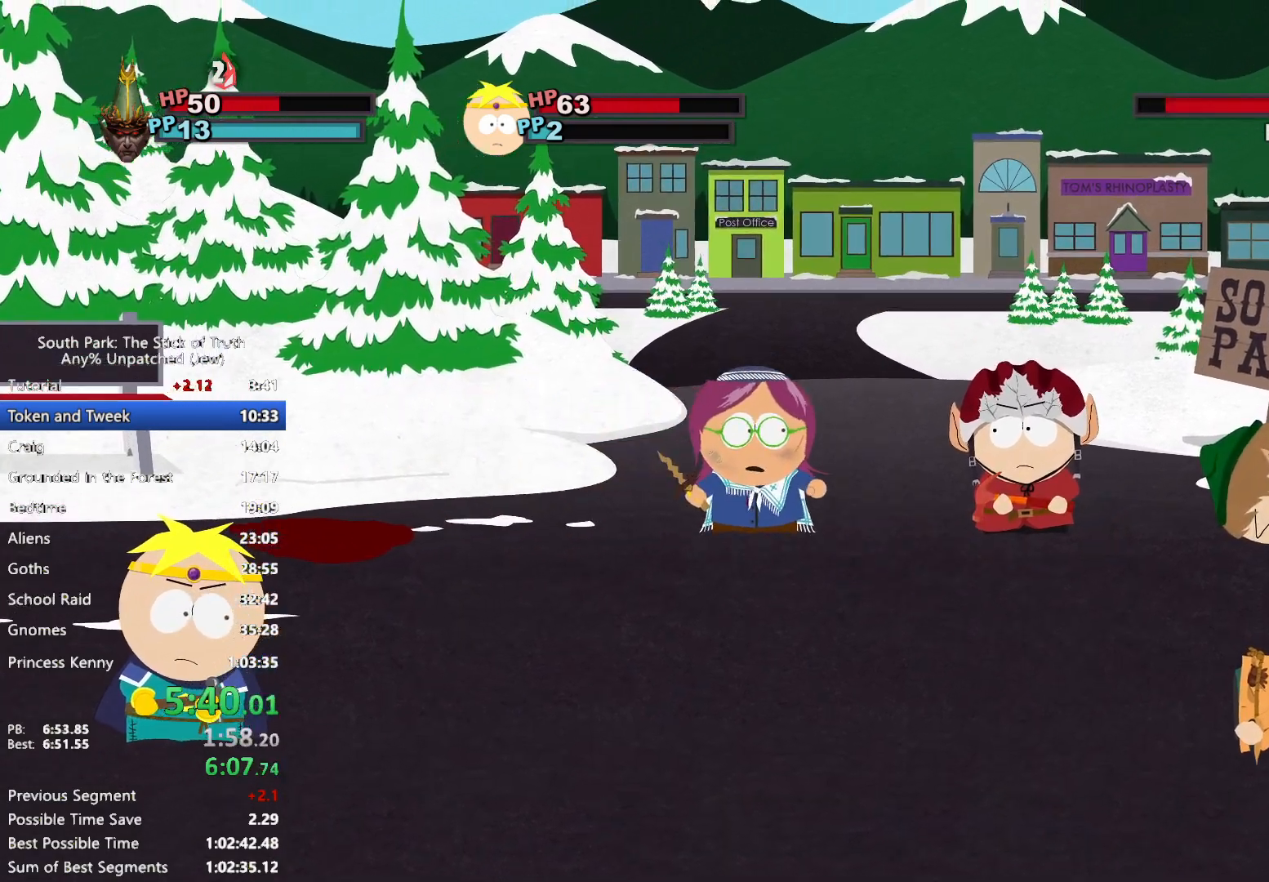
{"buttons": [], "left_stick": "center", "right_stick": "center", "events": [[50, "X", "down"], [100, "X", "up"], [150, "X", "down"], [233, "X", "up"], [267, "X", "down"], [350, "X", "up"]]}
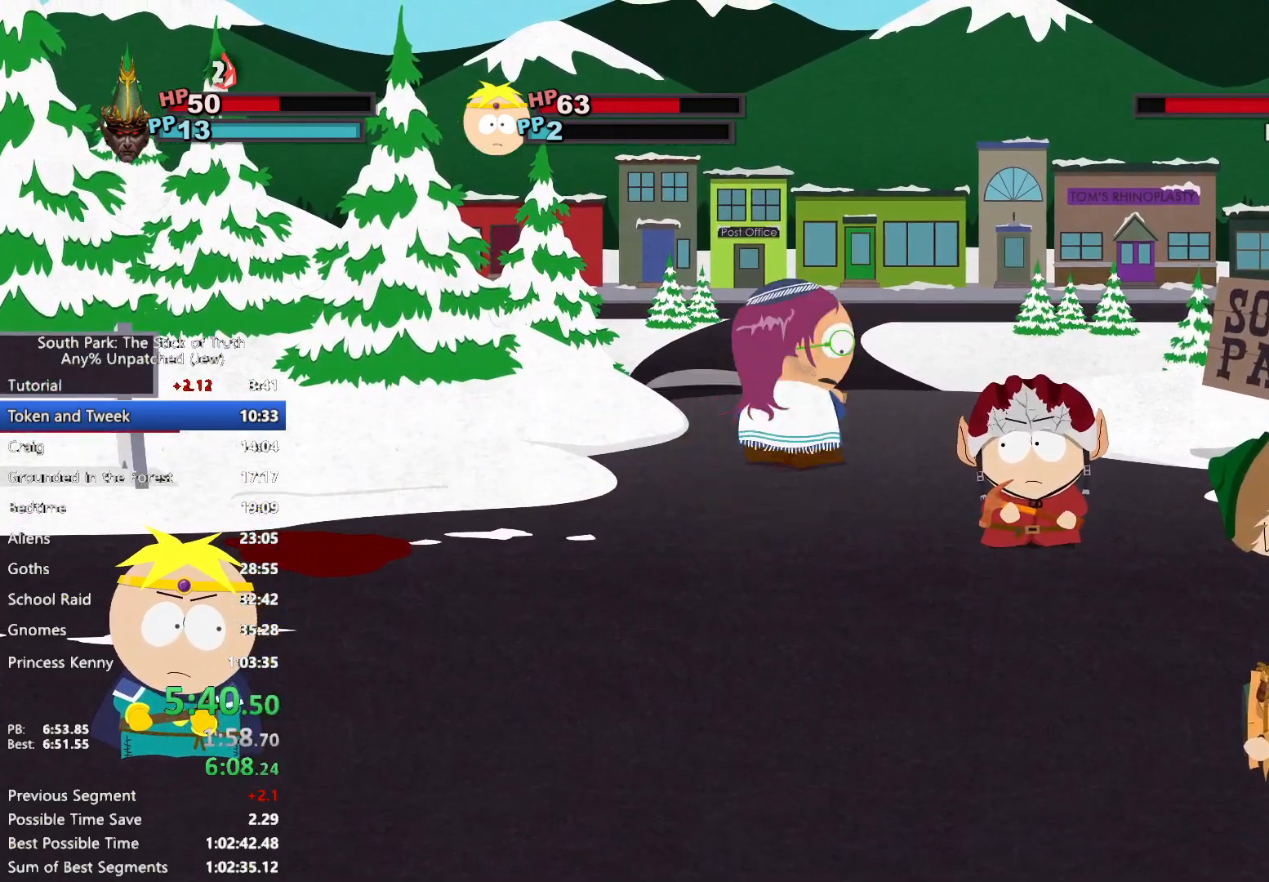
{"buttons": [], "left_stick": "center", "right_stick": "center", "events": []}
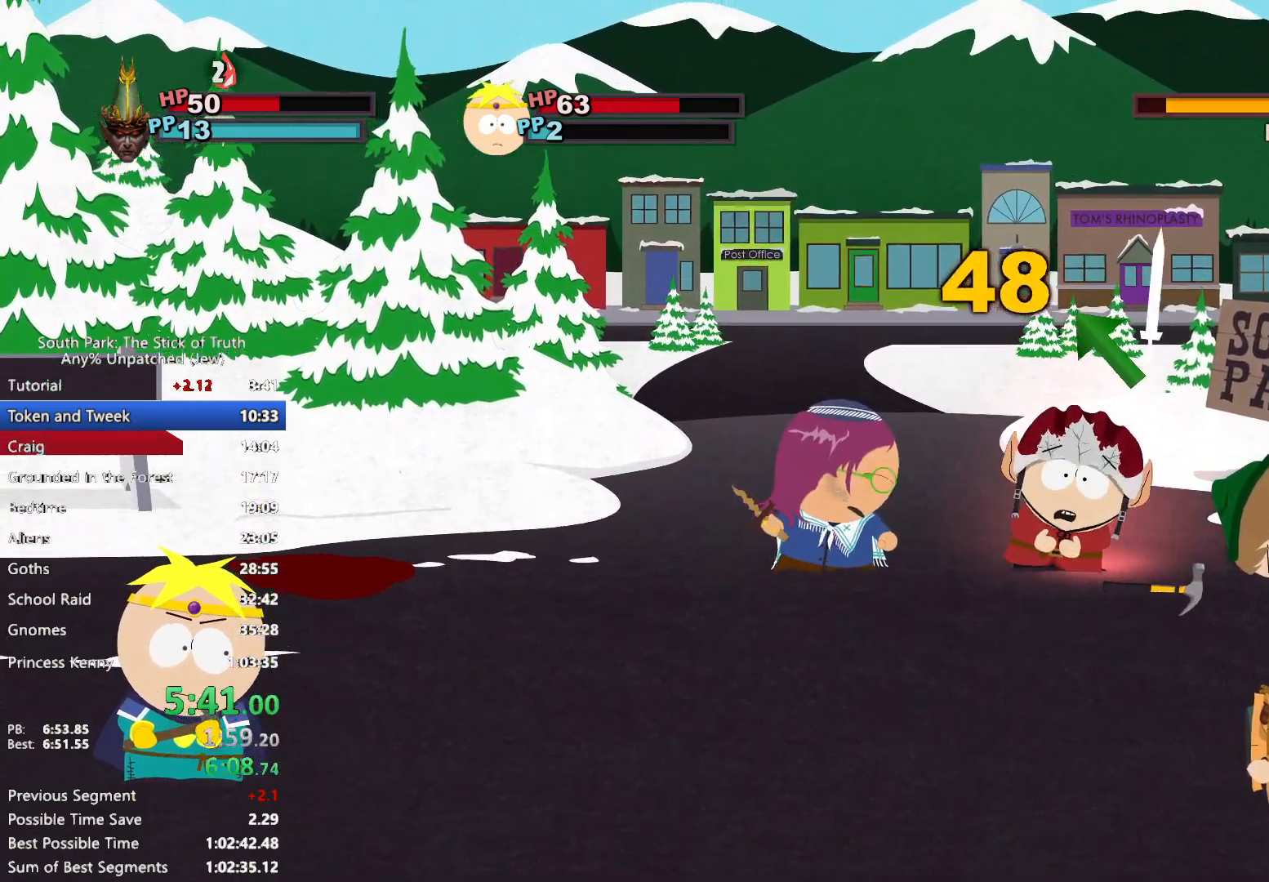
{"buttons": [], "left_stick": "center", "right_stick": "center", "events": []}
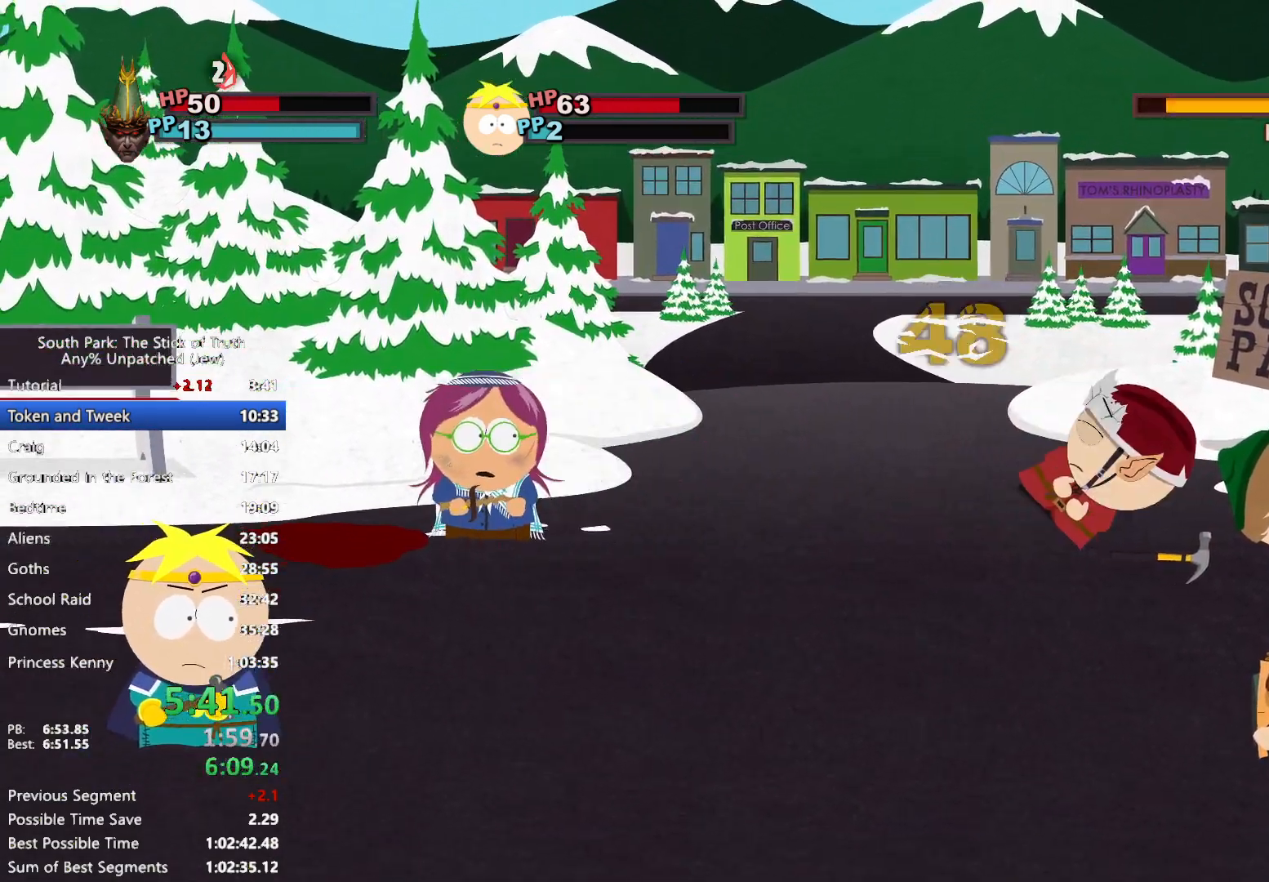
{"buttons": [], "left_stick": "center", "right_stick": "center", "events": []}
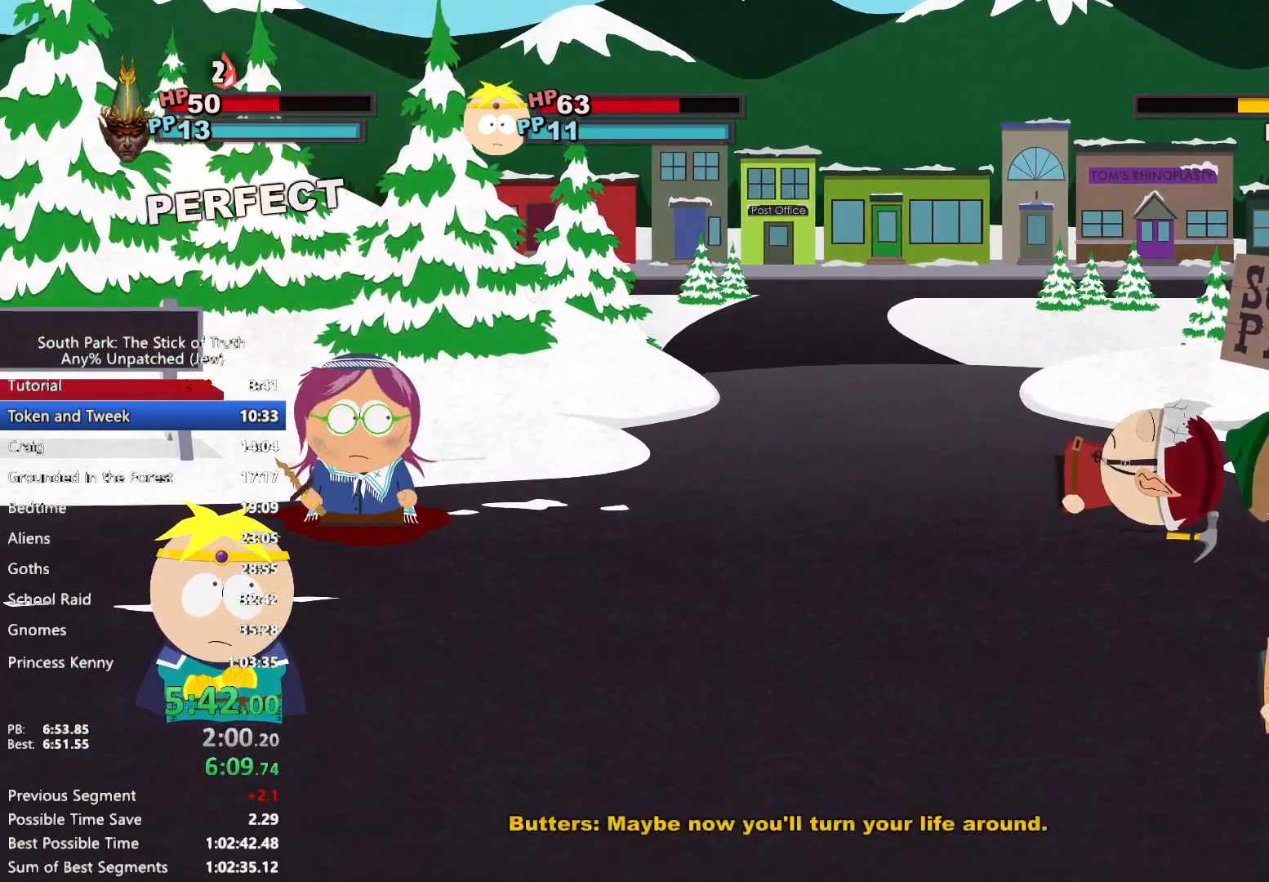
{"buttons": [], "left_stick": "center", "right_stick": "center", "events": []}
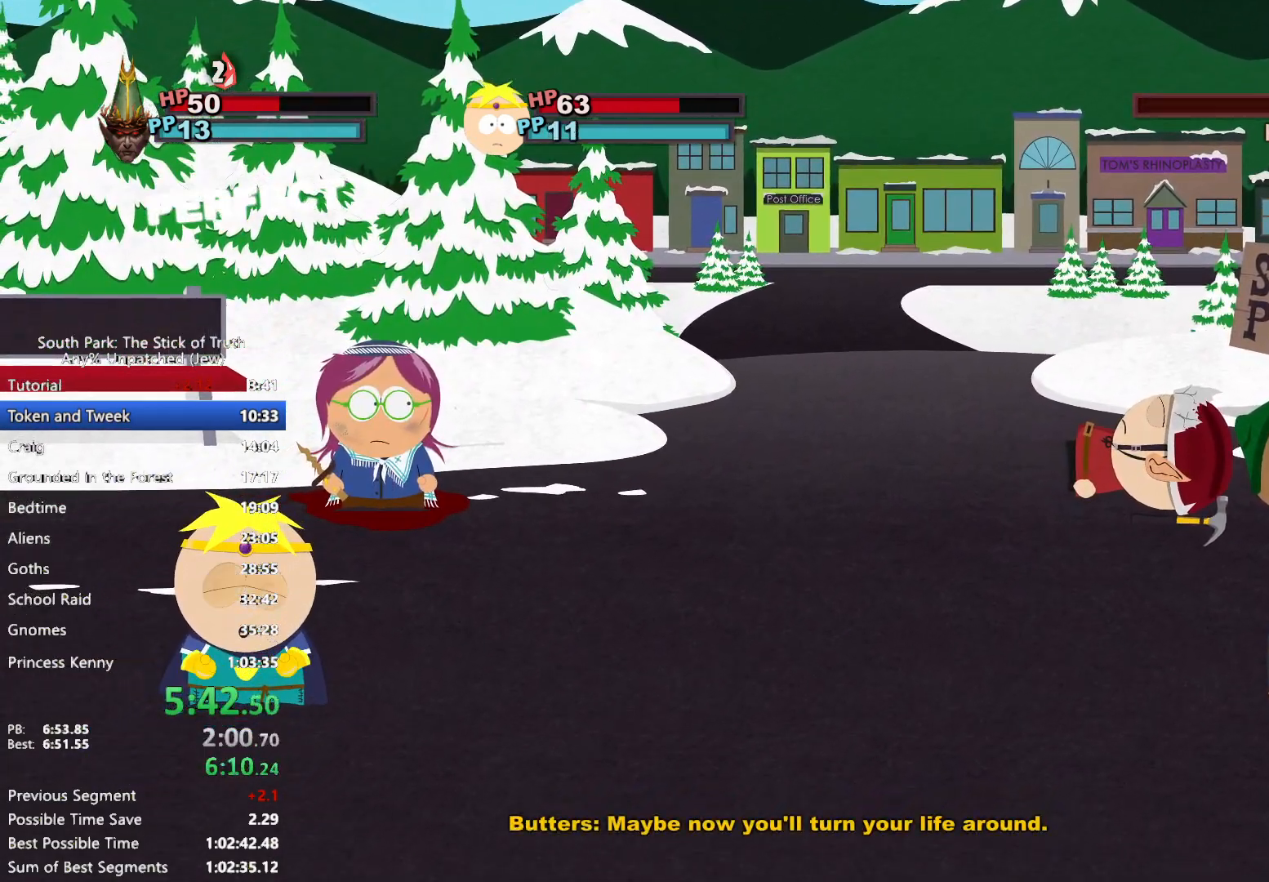
{"buttons": [], "left_stick": "center", "right_stick": "center", "events": []}
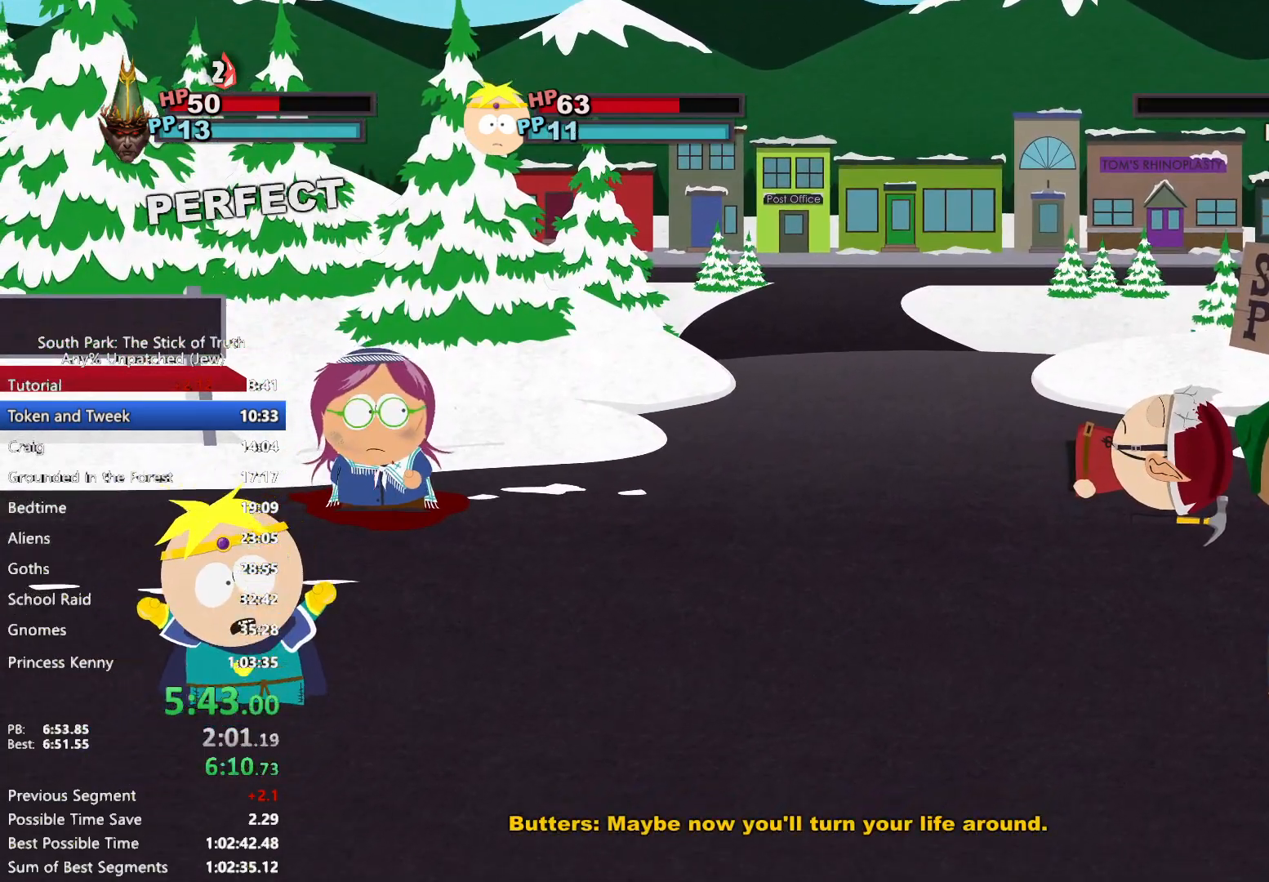
{"buttons": [], "left_stick": "center", "right_stick": "center", "events": []}
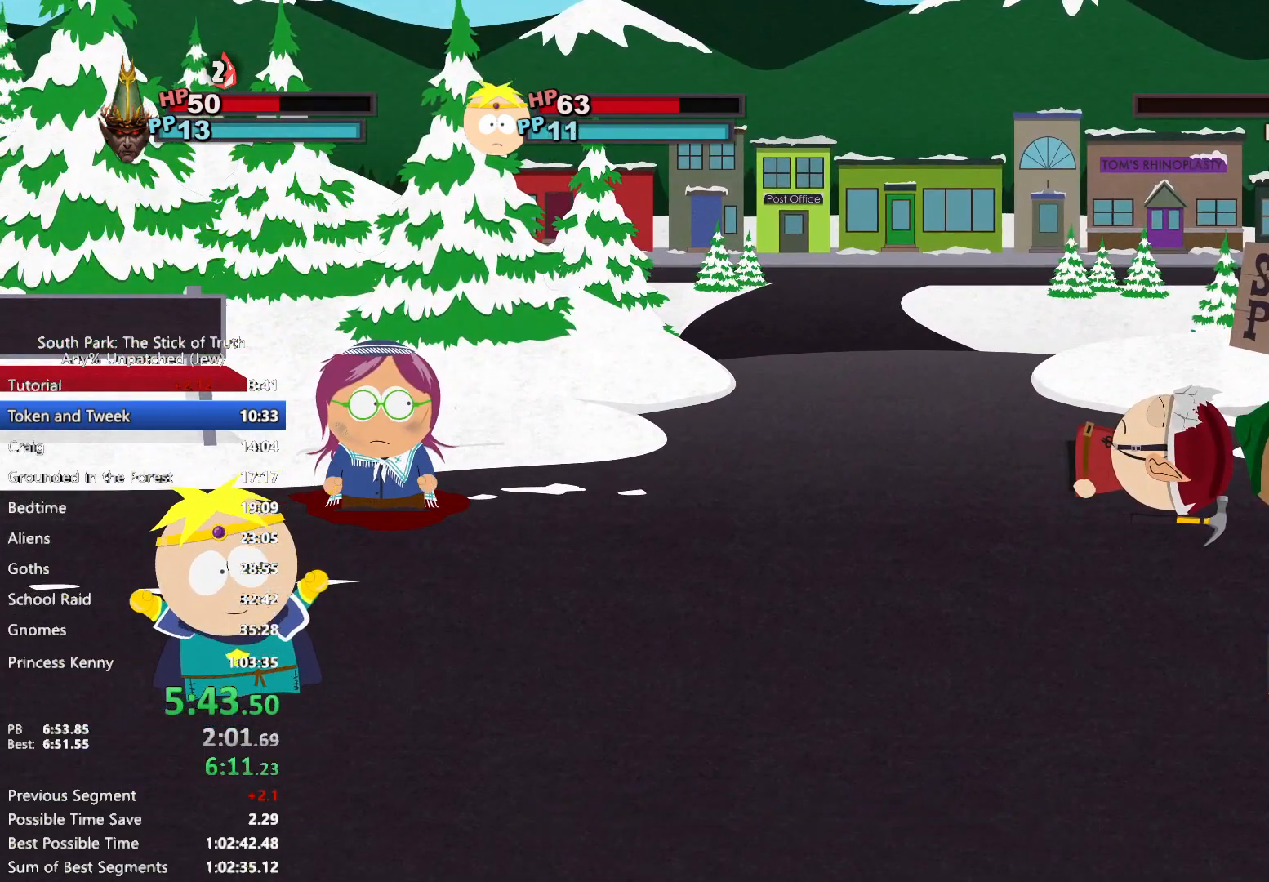
{"buttons": [], "left_stick": "center", "right_stick": "center", "events": []}
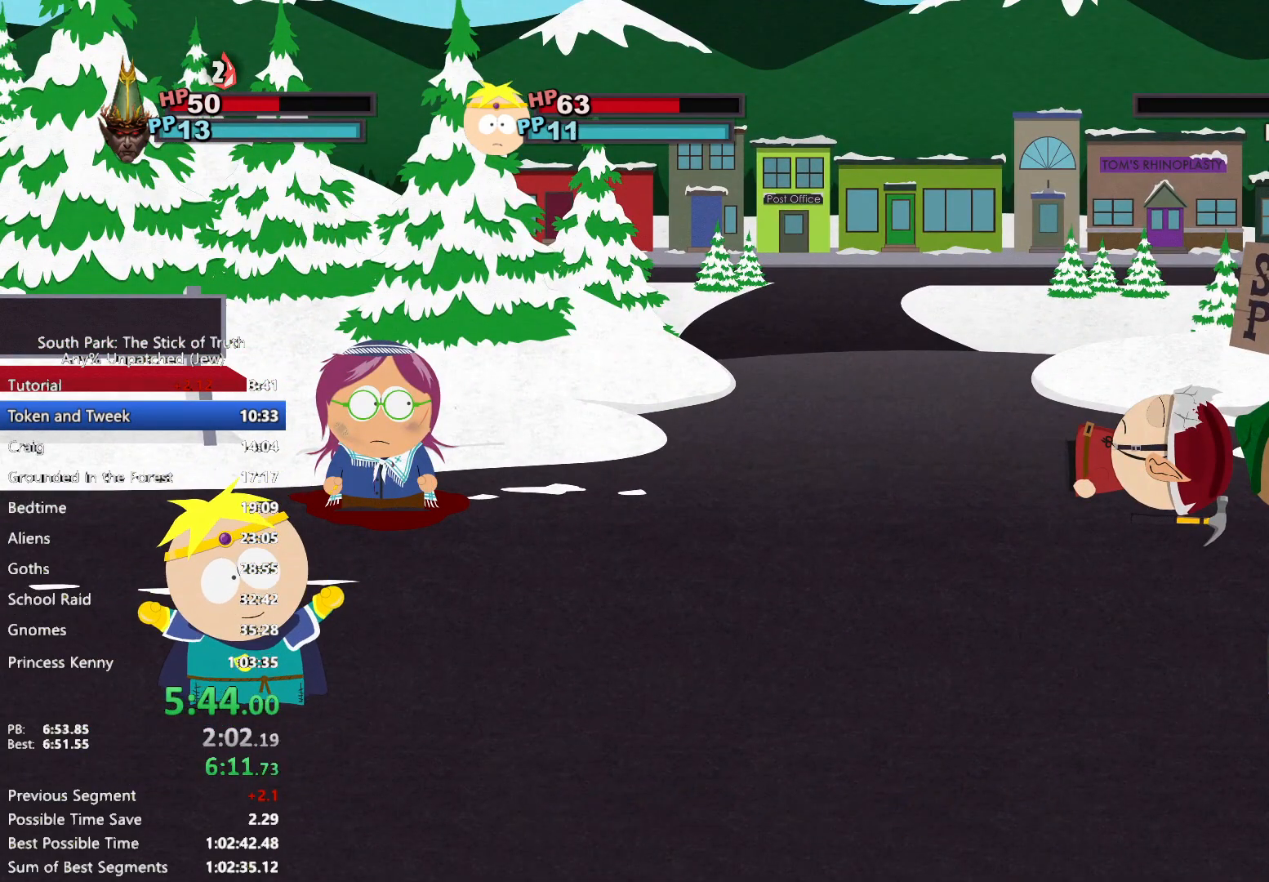
{"buttons": [], "left_stick": "center", "right_stick": "center", "events": []}